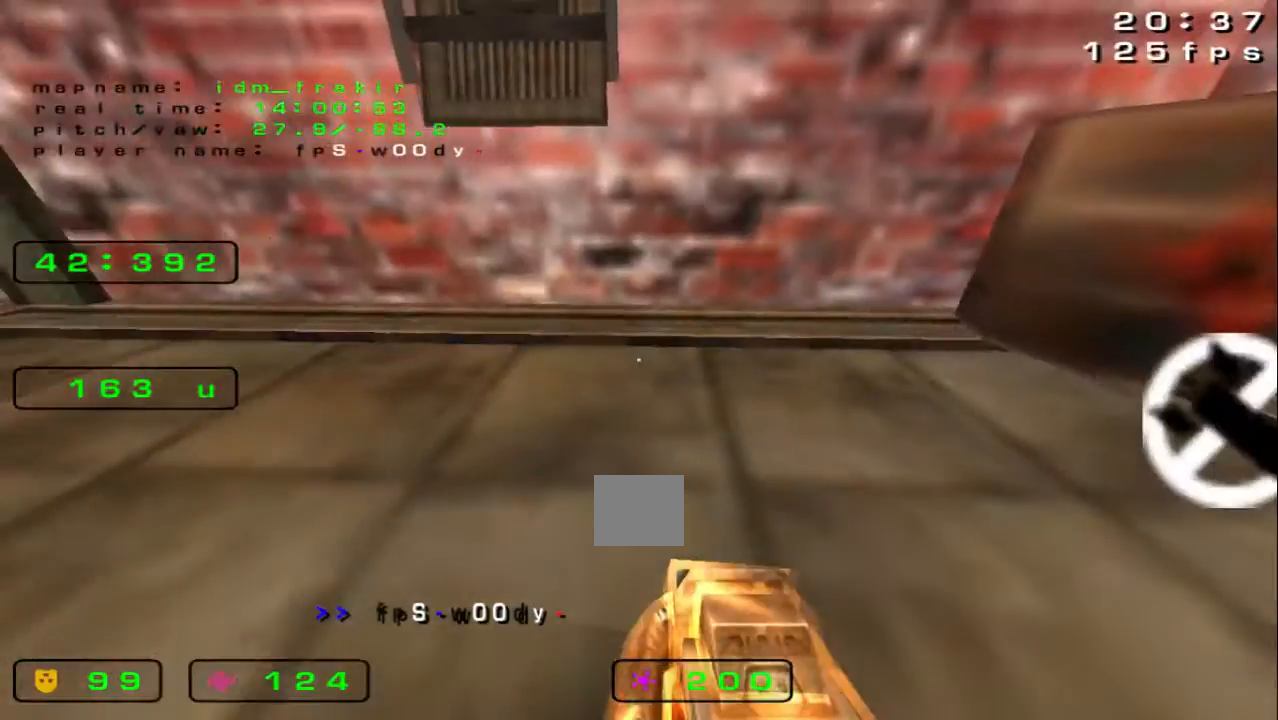
Gameplay with keyboard; each line is a JSON object with the keys held at the frame after it. "events" lists presses ("down") and releases ("up") of "down", "left", "right" and "up" between this image and that frame as [ms after this image, input, new state], when the widget could be followed in between. No other keys are recorded. Mouse input is not recorded.
{"keys": [], "events": [[80, "left", "up"], [120, "right", "down"], [240, "right", "up"], [360, "down", "up"]]}
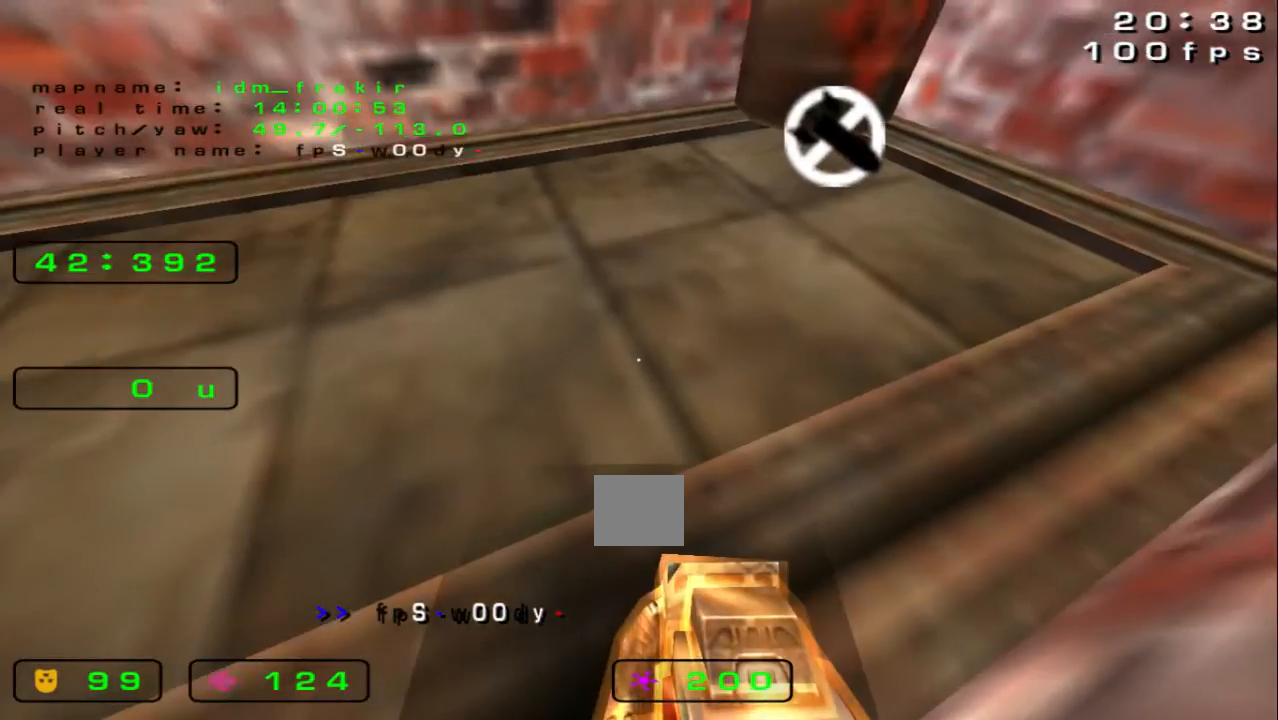
{"keys": ["up"]}
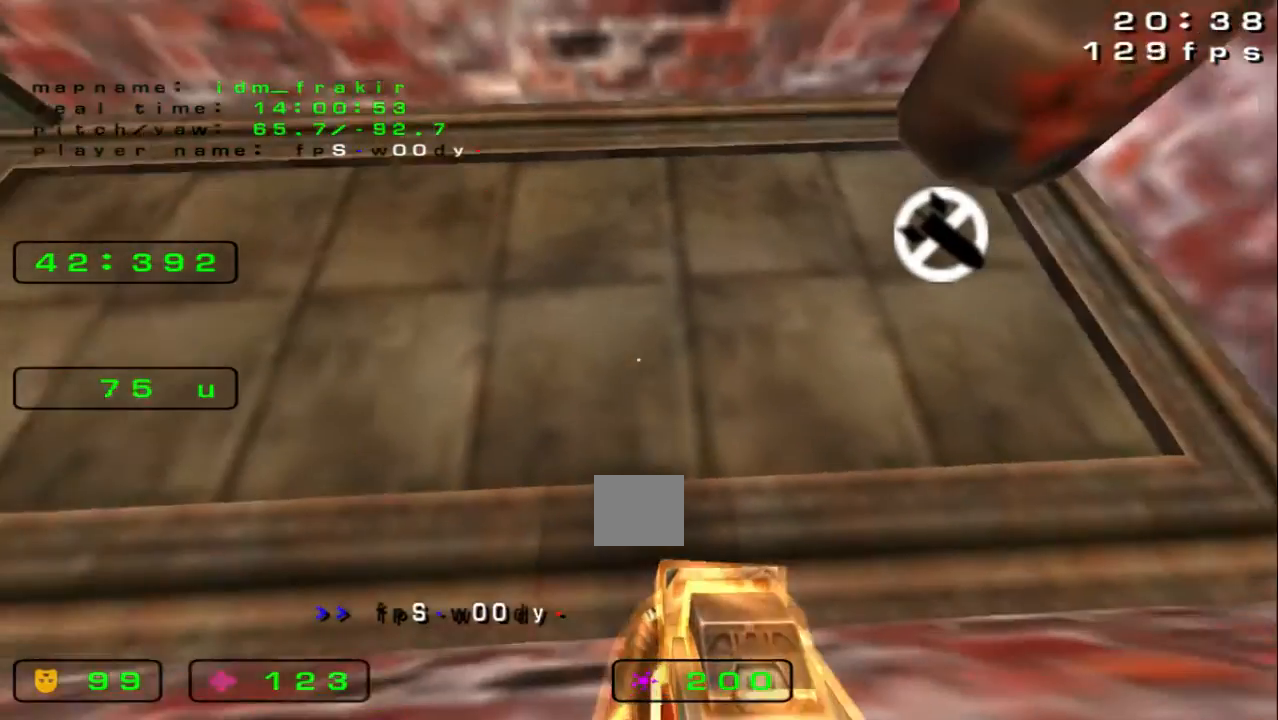
{"keys": ["left", "up"]}
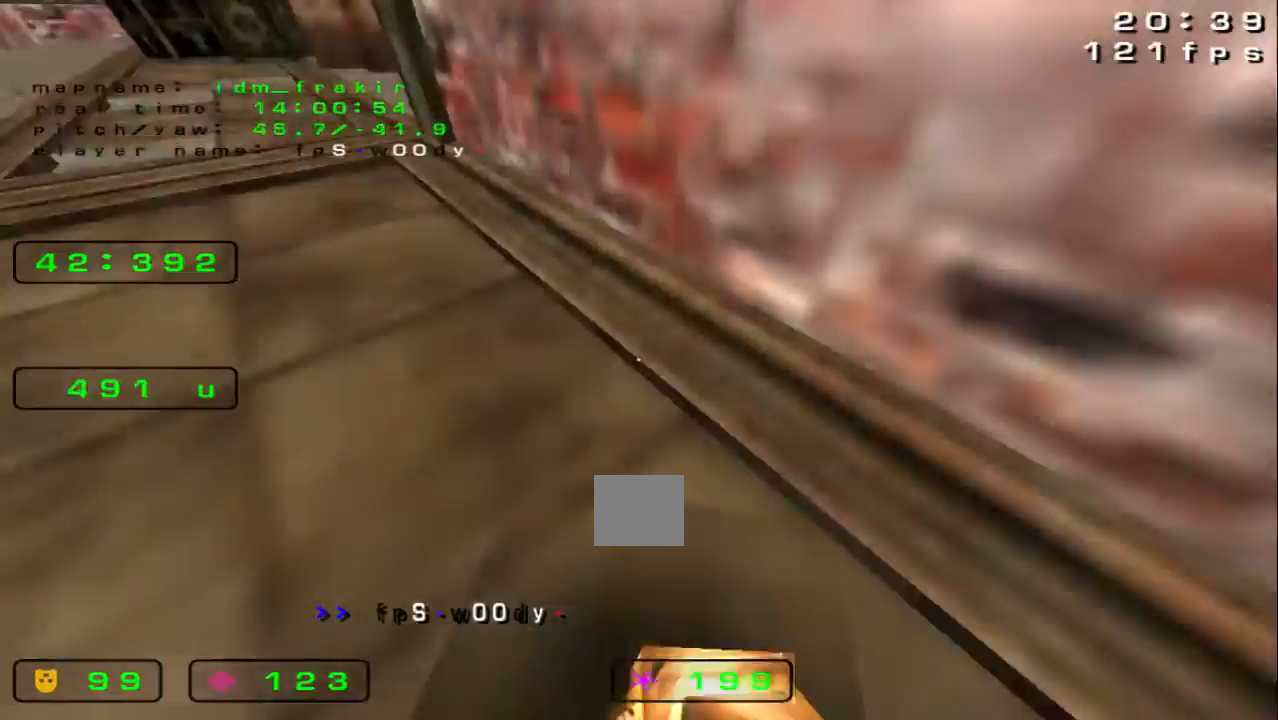
{"keys": ["left", "up"], "events": []}
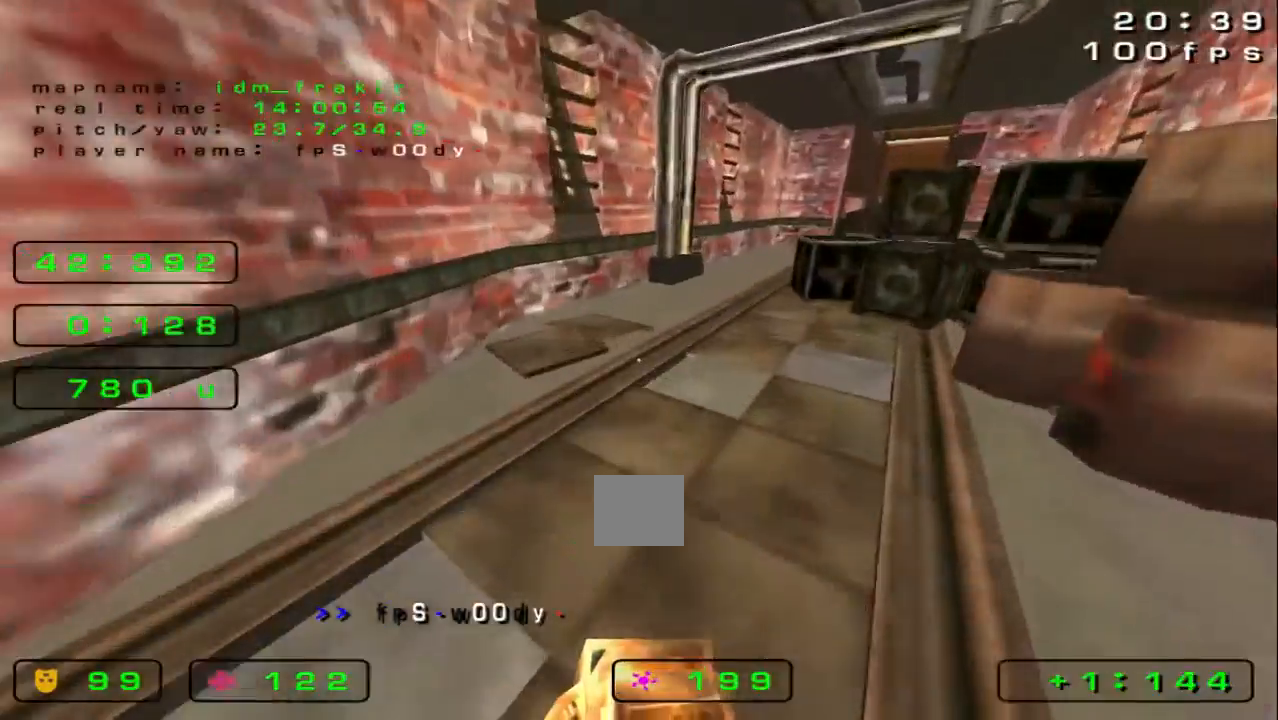
{"keys": ["right", "up"]}
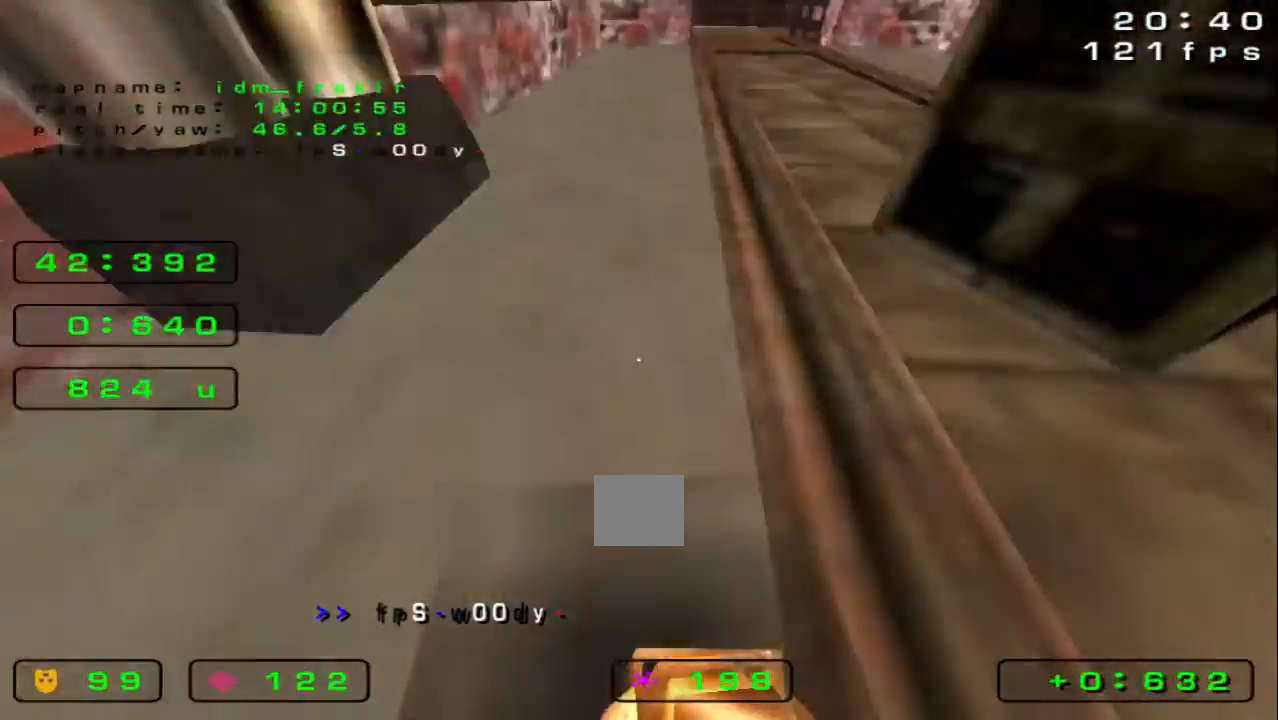
{"keys": ["up"], "events": [[360, "right", "up"]]}
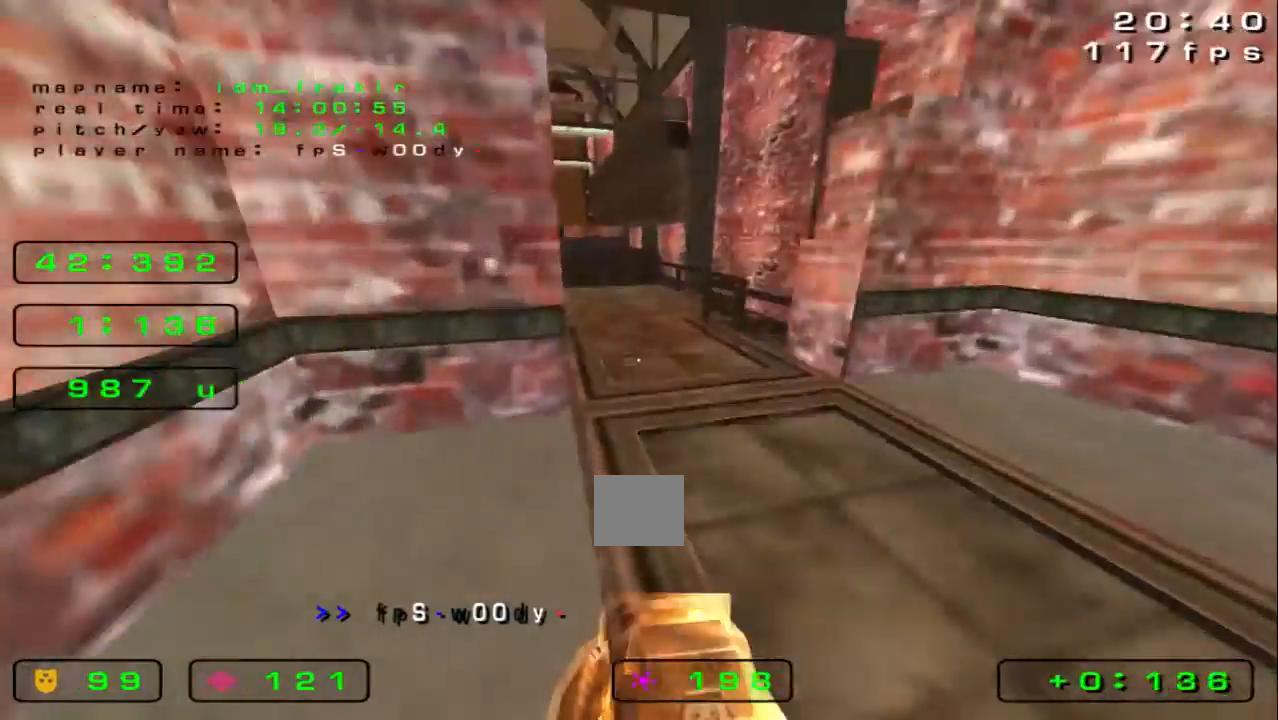
{"keys": [], "events": [[40, "right", "down"], [120, "up", "up"], [520, "right", "up"]]}
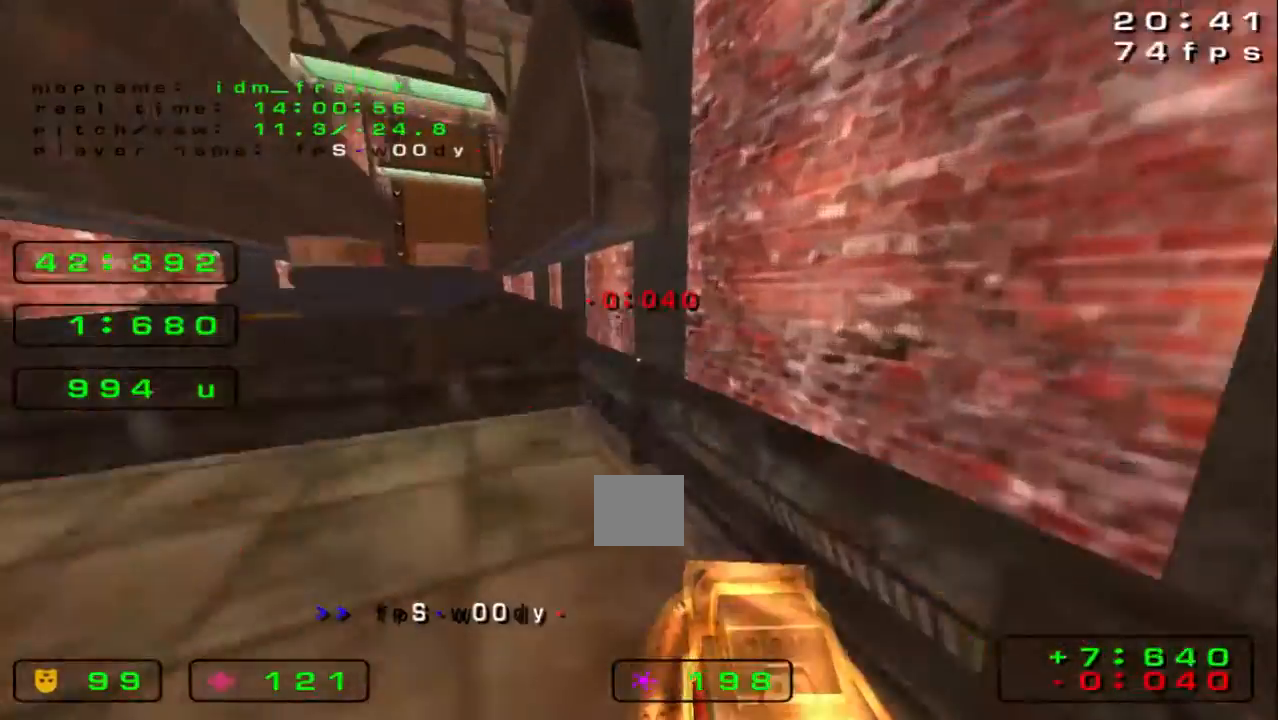
{"keys": ["left", "up"], "events": [[80, "left", "down"], [240, "up", "down"]]}
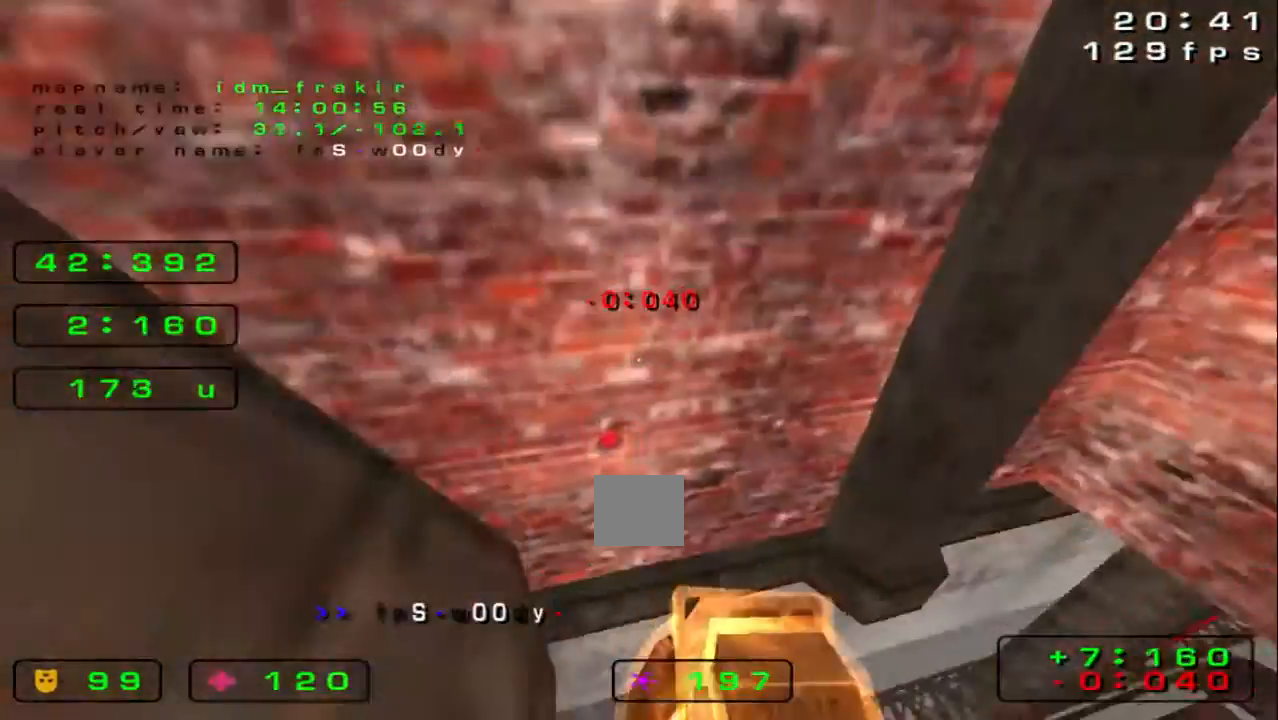
{"keys": ["left", "up"], "events": []}
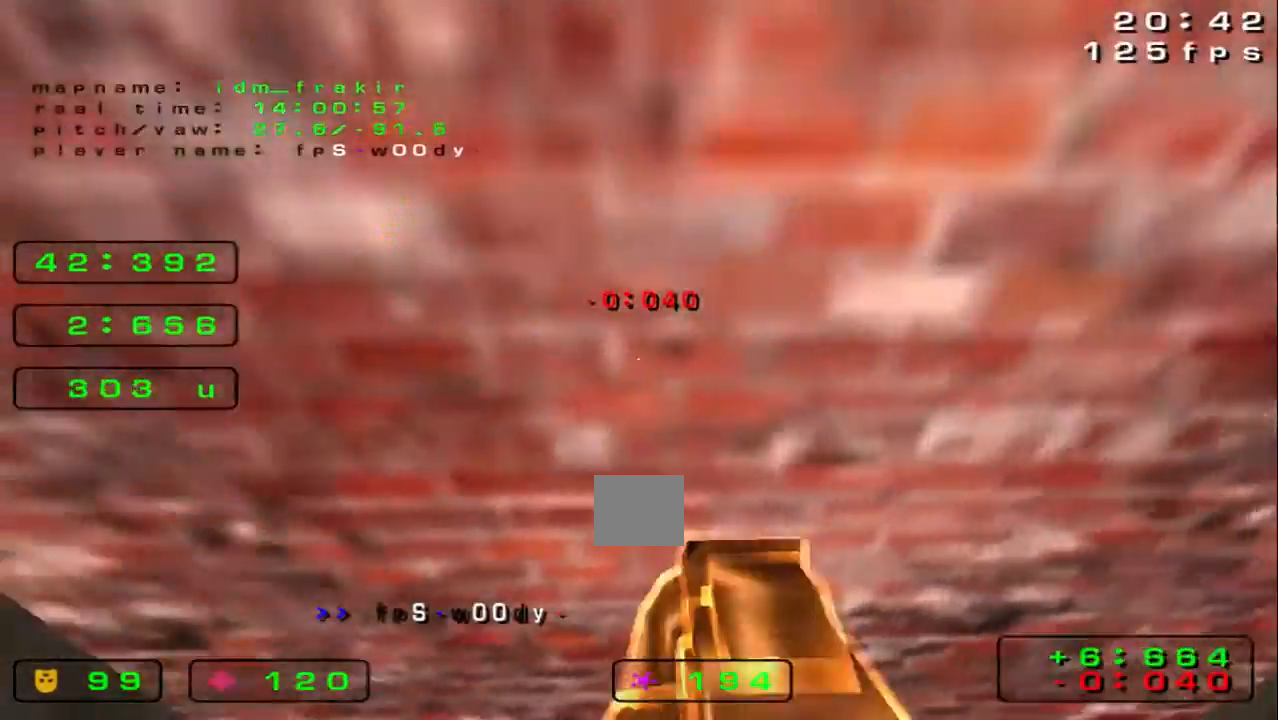
{"keys": ["up"], "events": [[80, "left", "up"]]}
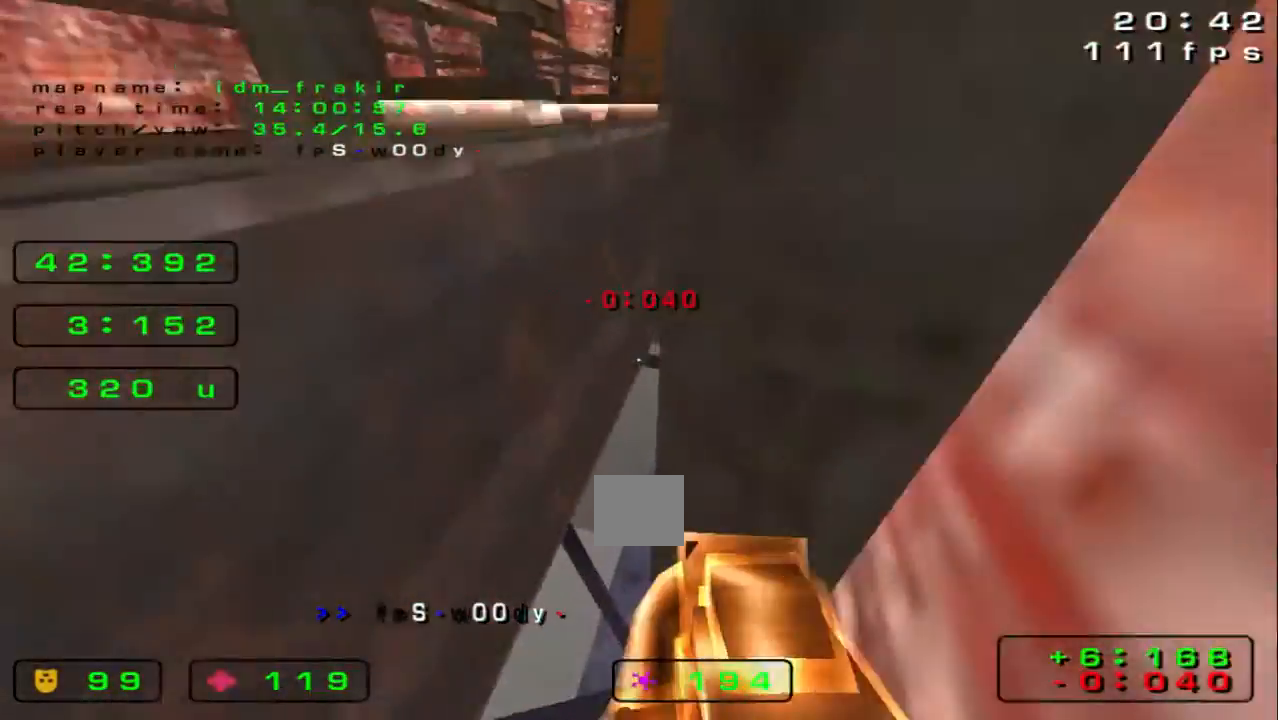
{"keys": ["right", "up"], "events": [[120, "right", "down"], [120, "up", "up"], [400, "up", "down"]]}